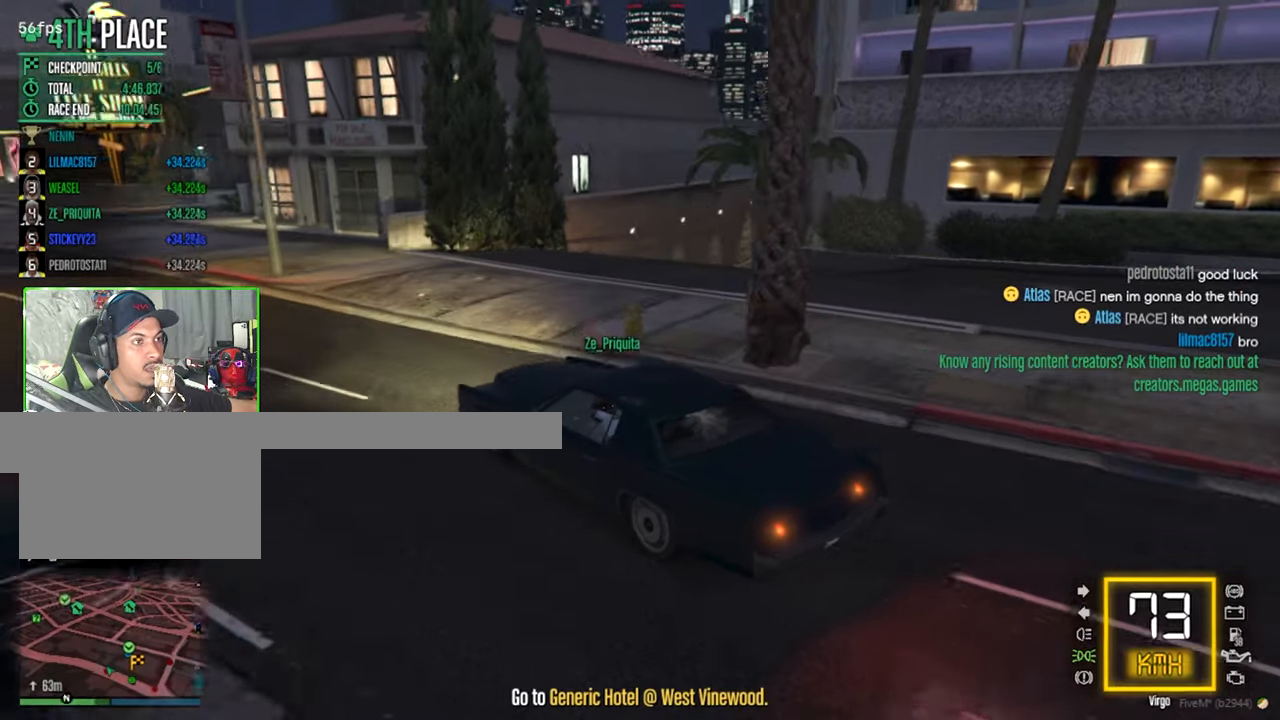
Gameplay with keyboard and mouse; each line is a JSON object with the keys and mouse buttons held at the frame after it. "events" lists presses ("down") and releases ("up") of "1", "2", "3", "4", "5", "a", "alt", "c", "caps_lock", "ctrl", "d", "e", "f", "g", "q", "r", "s", "shift", "space", "t", "tab", "v", "w", "x", "z", "mouse_left", "mouse_wheel" and "mouse_right" between this image and that frame as [ms after this image, input, new state], when the widget could be followed in between. "mouse_left", "mouse_wheel", "mouse_right" = the "left", "wheel", "right" buttons of the "mouse" list. No other keys are recorded. "wheel" means that the mouse wheel is clicked or scrolled. Not read: mouse_move.
{"keys": ["d", "w"], "mouse": [], "events": [[133, "space", "down"], [283, "space", "up"], [467, "w", "down"]]}
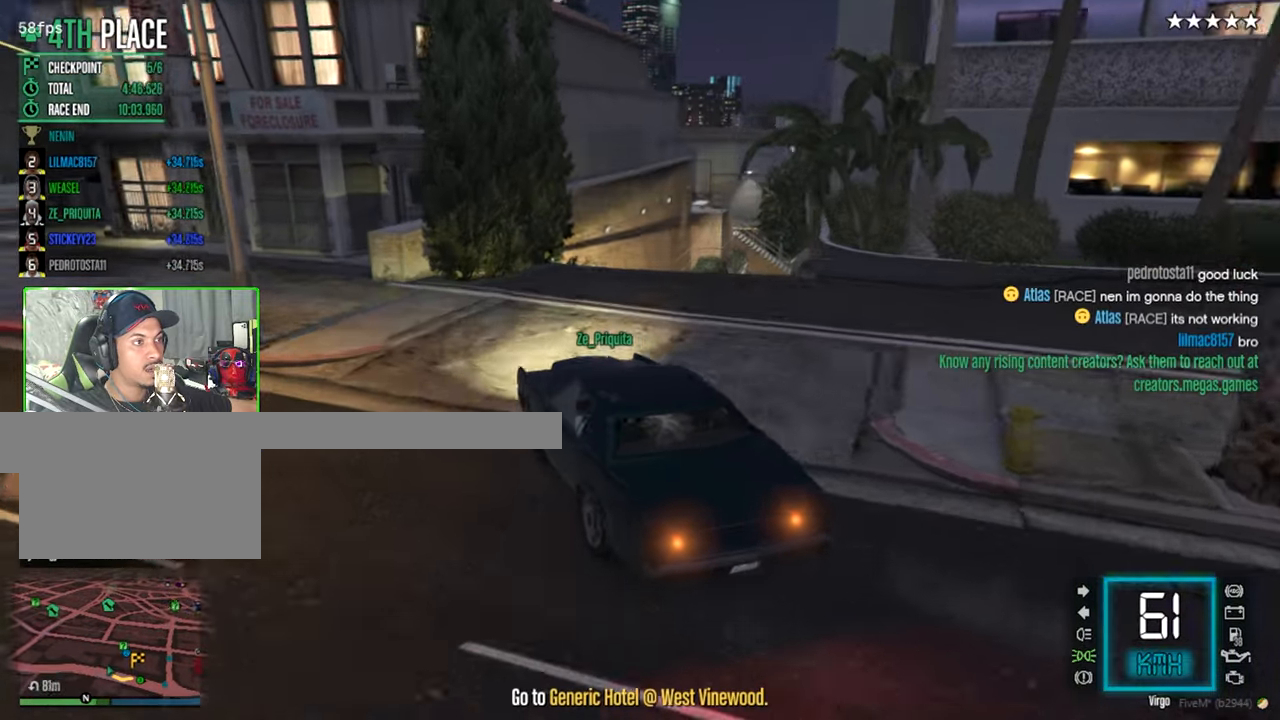
{"keys": ["a", "w"], "mouse": [], "events": [[350, "d", "up"], [483, "a", "down"]]}
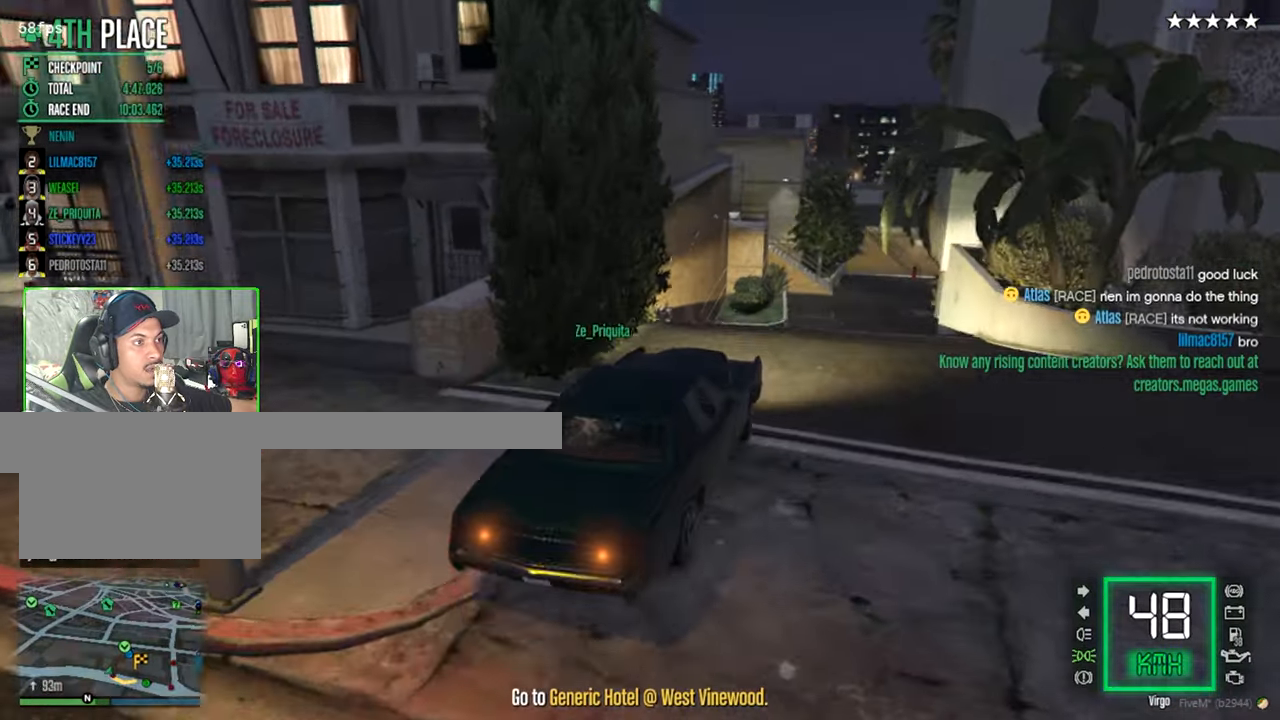
{"keys": ["w"], "mouse": [], "events": [[400, "a", "up"]]}
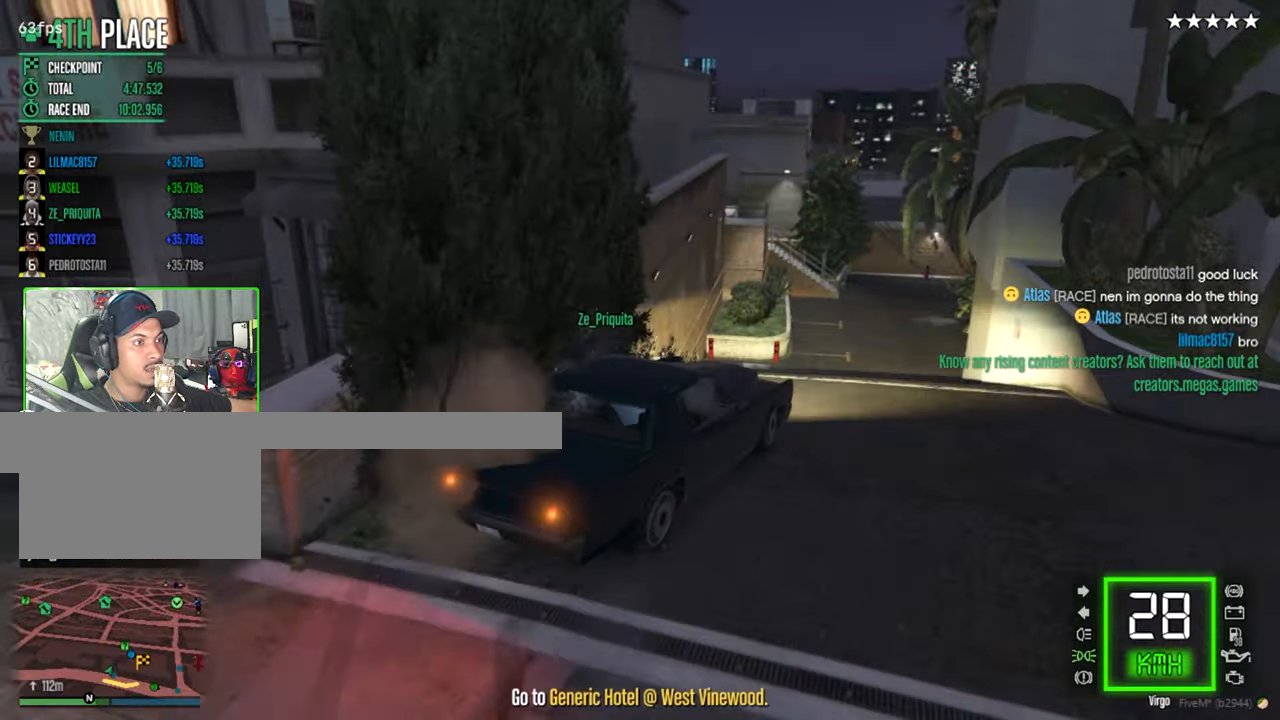
{"keys": ["w"], "mouse": [], "events": []}
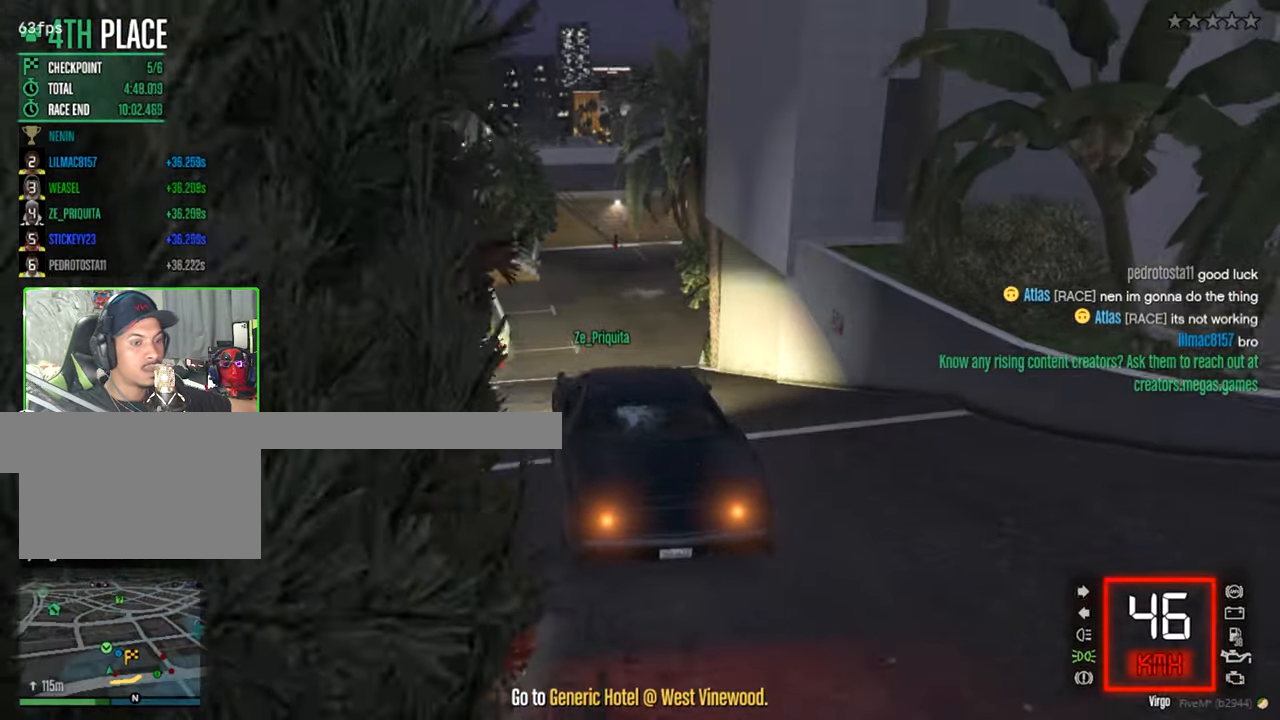
{"keys": ["w"], "mouse": [], "events": [[17, "d", "down"], [333, "d", "up"]]}
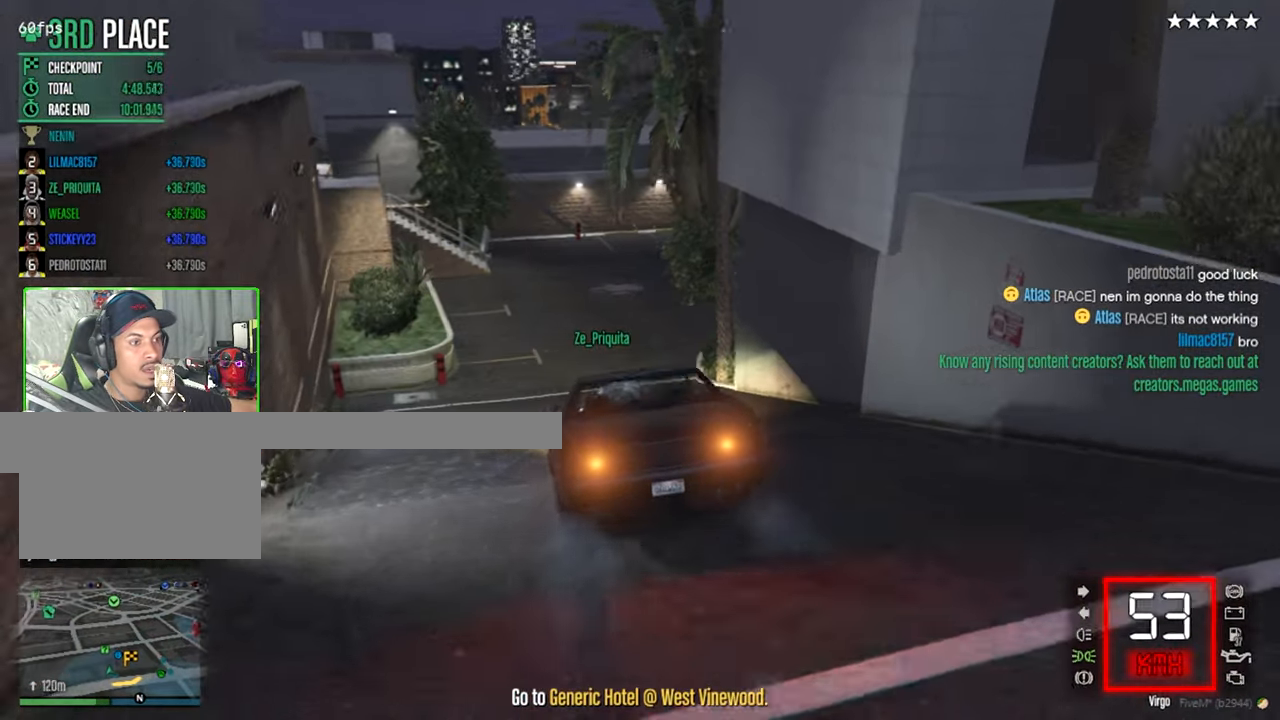
{"keys": [], "mouse": [], "events": [[300, "w", "up"], [350, "d", "down"], [450, "d", "up"]]}
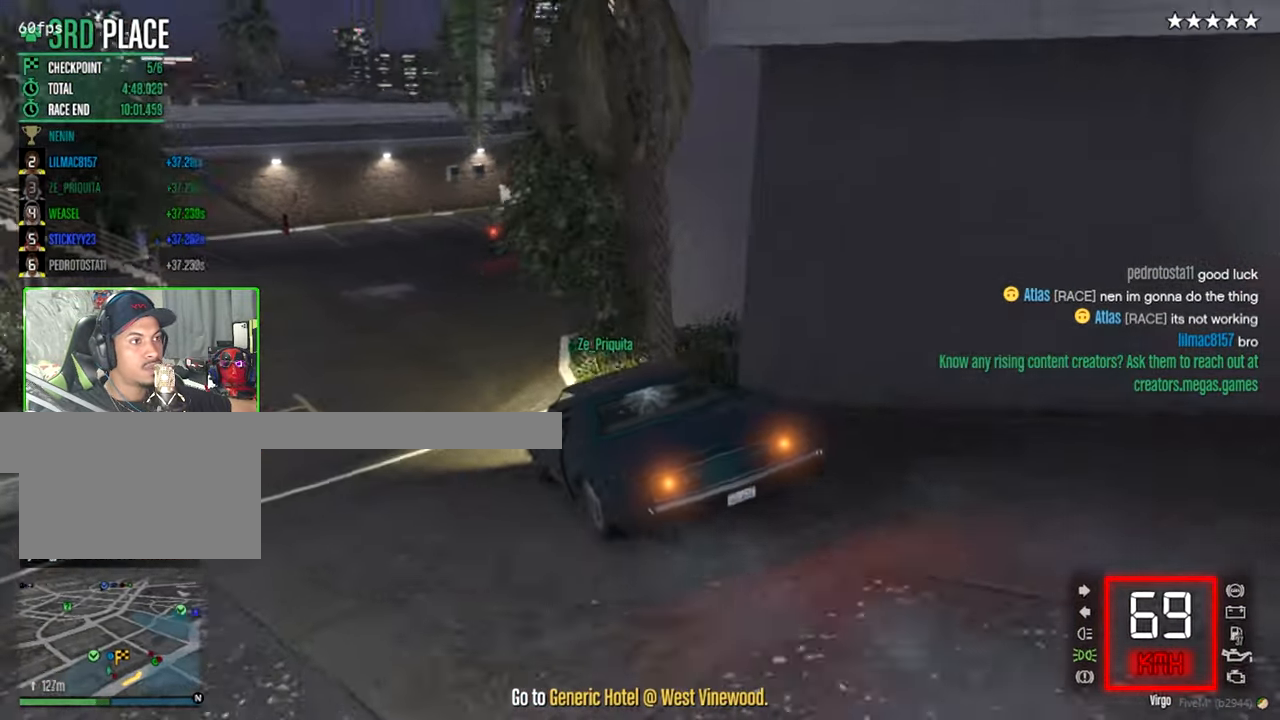
{"keys": ["d", "s"], "mouse": [], "events": [[100, "a", "down"], [317, "a", "up"], [317, "s", "down"], [467, "d", "down"]]}
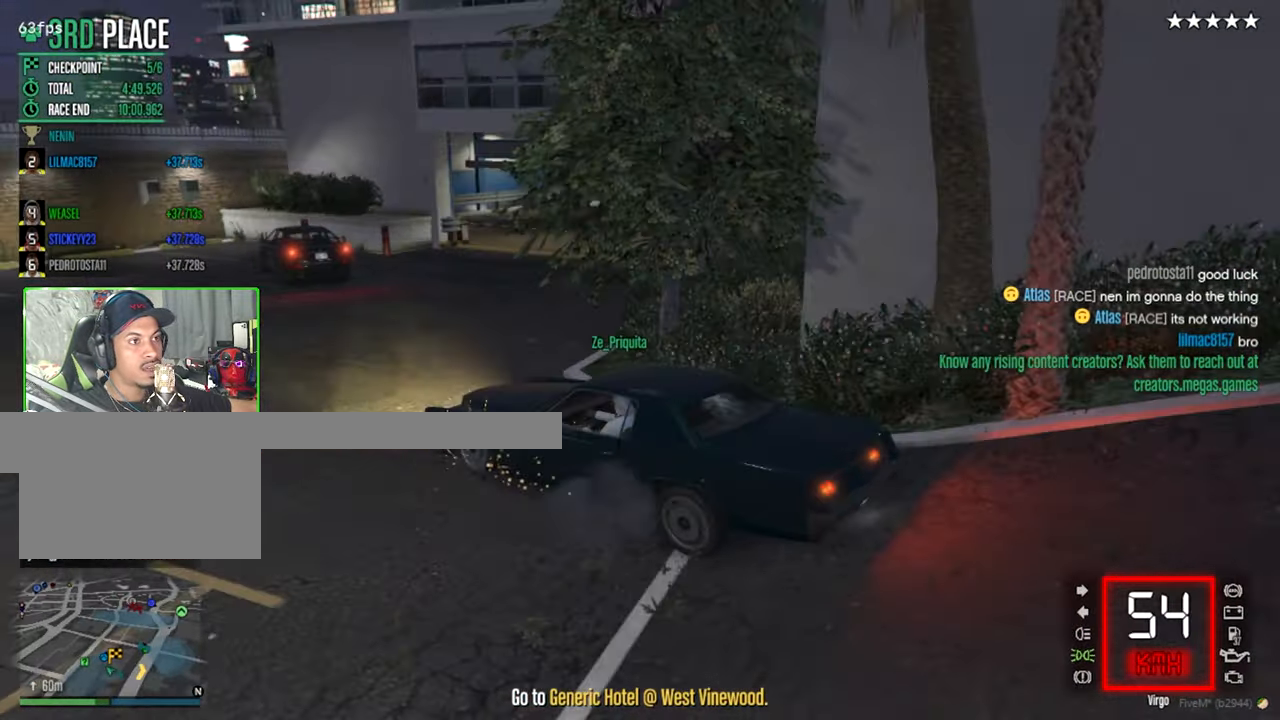
{"keys": ["d"], "mouse": [], "events": [[67, "s", "up"]]}
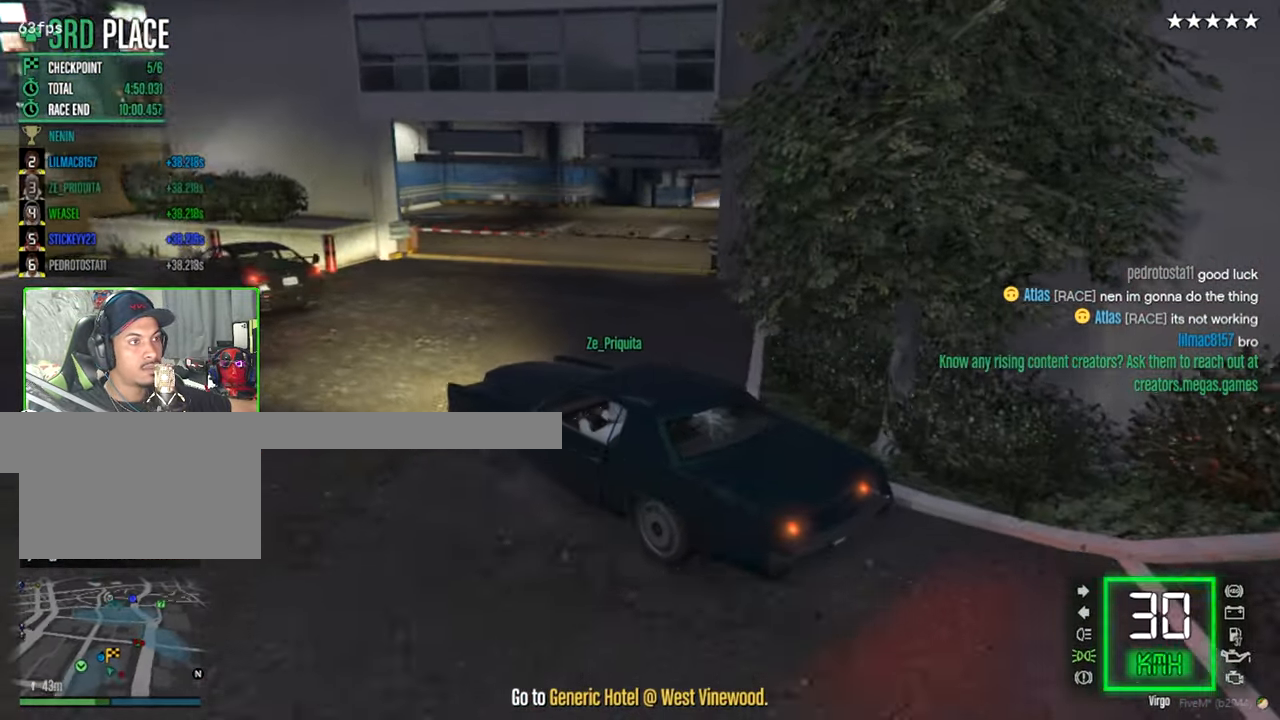
{"keys": ["w"], "mouse": [], "events": [[117, "w", "down"], [300, "d", "up"]]}
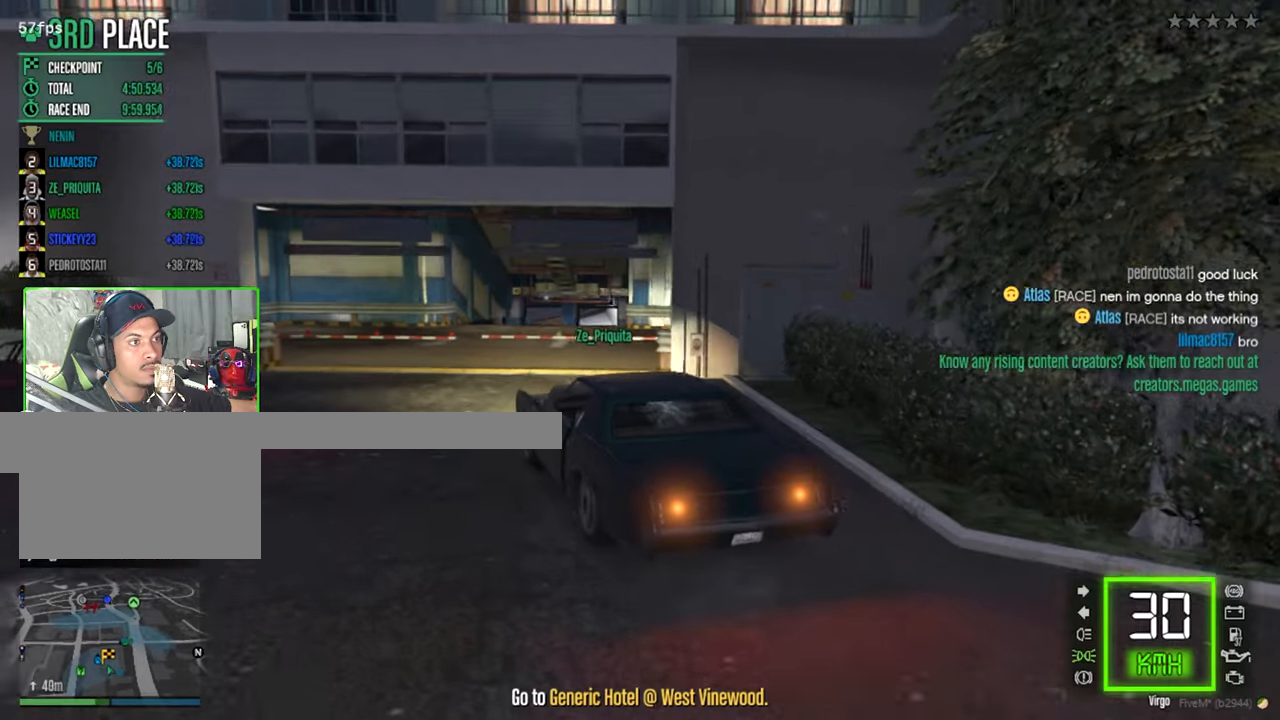
{"keys": ["d", "w"], "mouse": [], "events": [[34, "a", "down"], [184, "a", "up"], [334, "d", "down"]]}
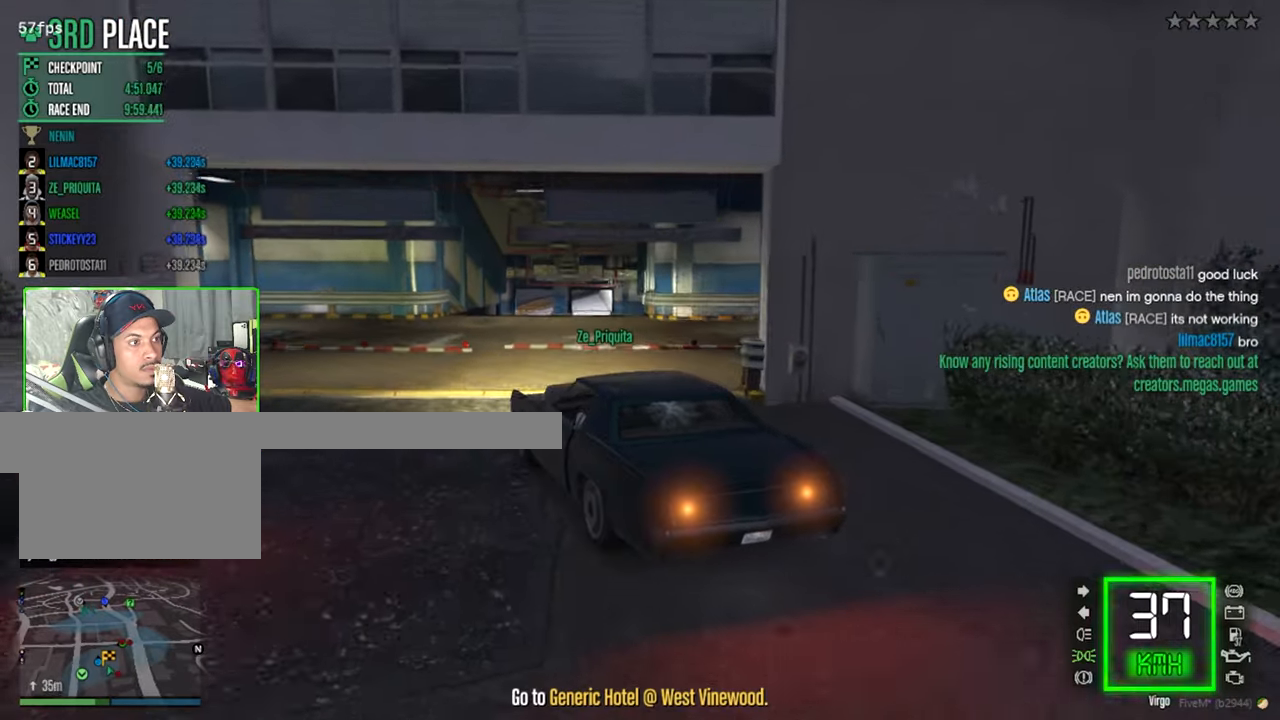
{"keys": ["w"], "mouse": [], "events": [[17, "w", "up"], [67, "d", "up"], [200, "d", "down"], [317, "w", "down"], [334, "d", "up"]]}
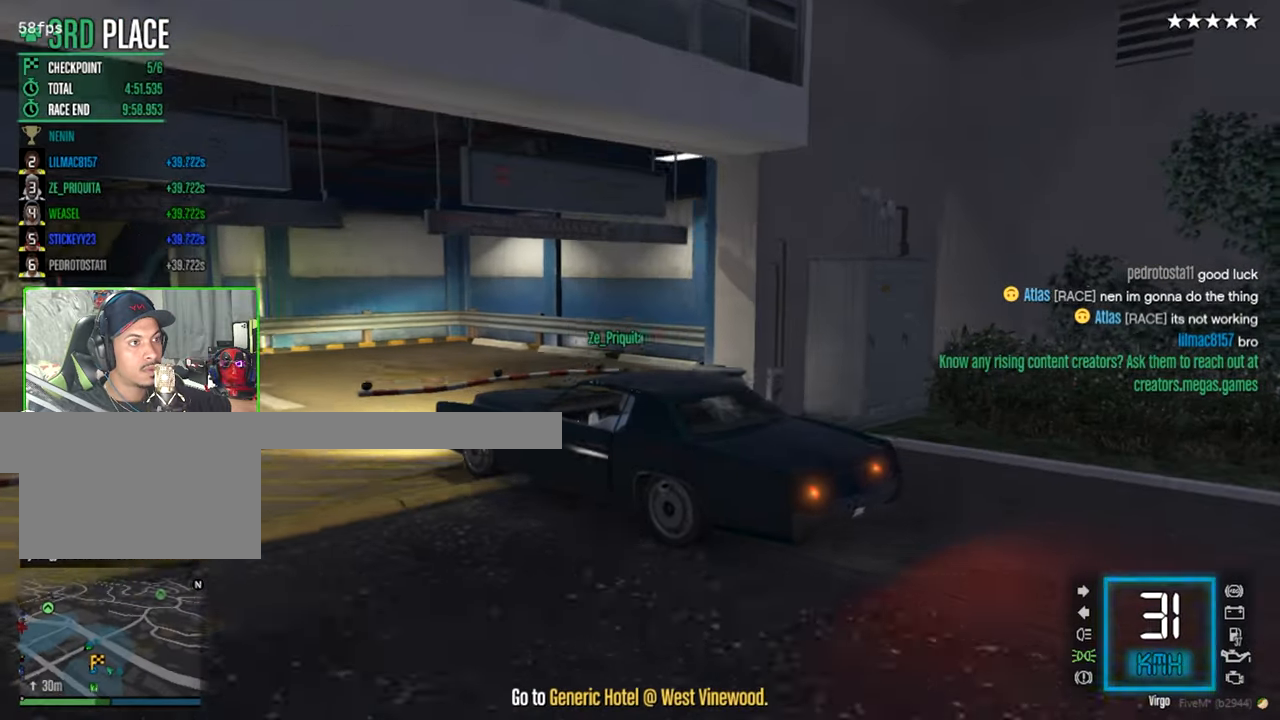
{"keys": [], "mouse": [], "events": [[67, "w", "up"], [267, "w", "down"], [500, "w", "up"]]}
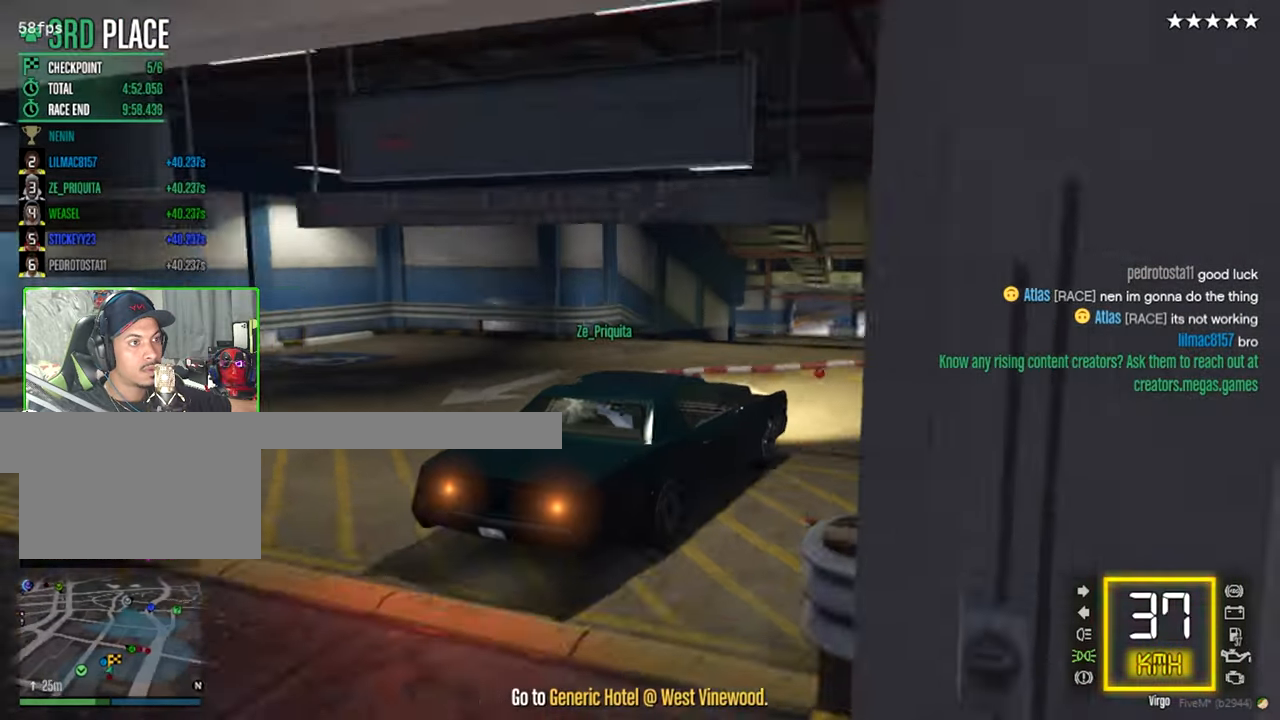
{"keys": ["a"], "mouse": [], "events": [[417, "a", "down"]]}
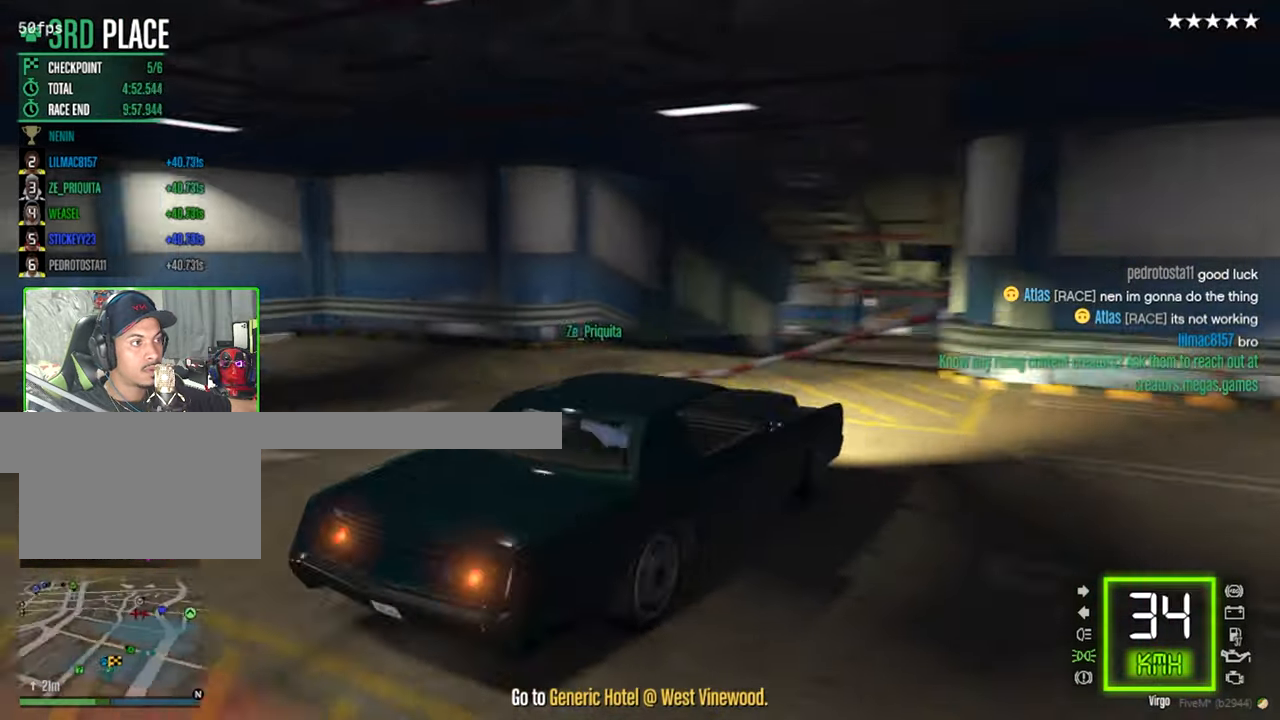
{"keys": ["w"], "mouse": [], "events": [[100, "a", "up"], [100, "w", "down"]]}
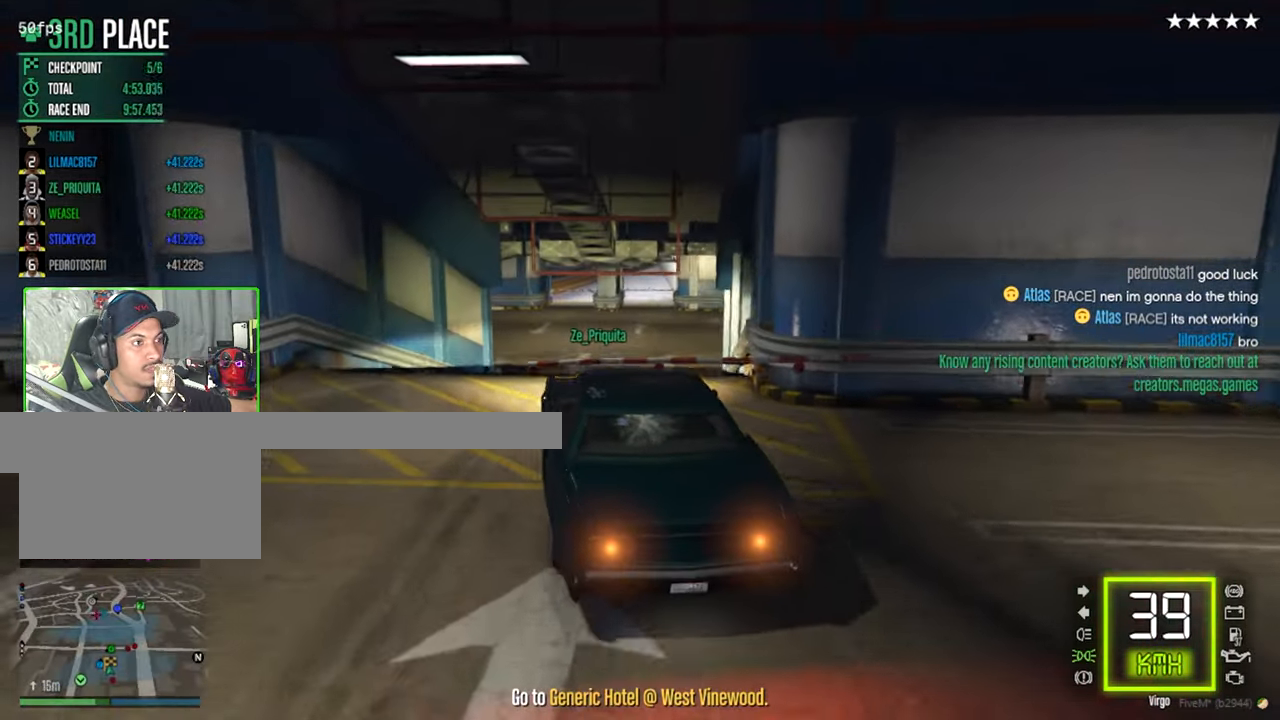
{"keys": ["w"], "mouse": [], "events": [[34, "d", "down"], [217, "d", "up"], [250, "w", "up"], [500, "w", "down"]]}
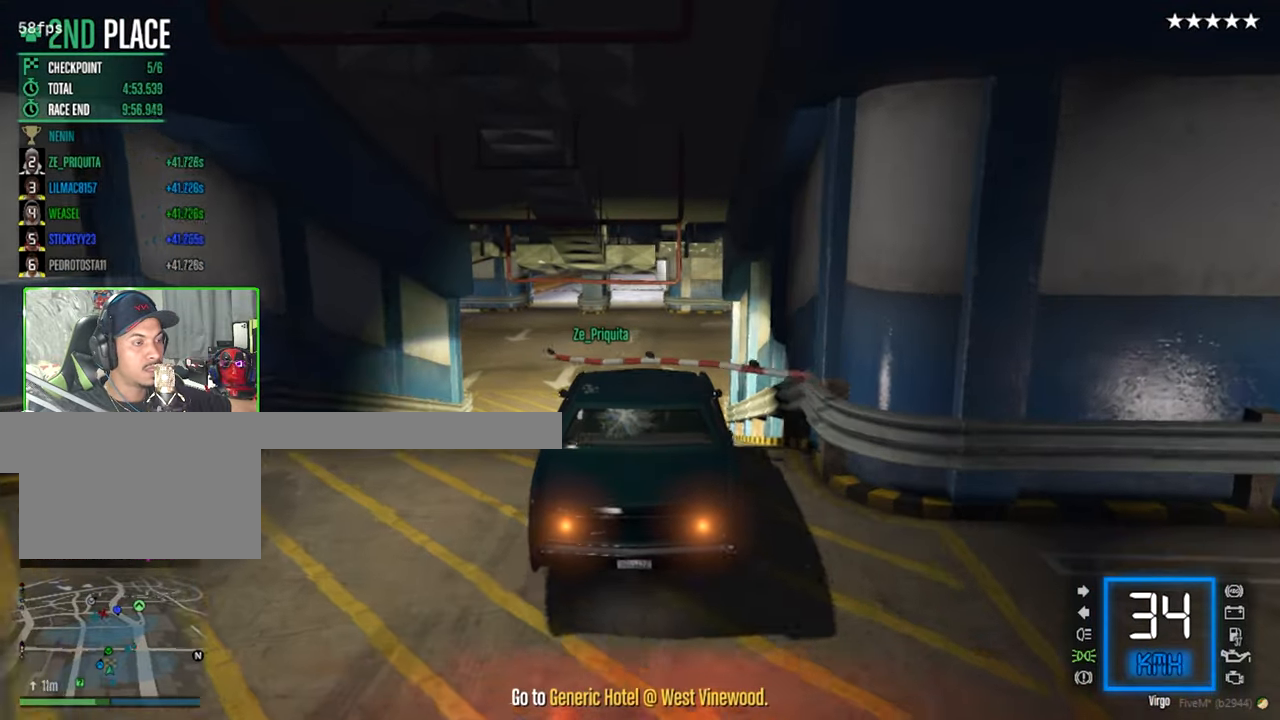
{"keys": ["a", "w"], "mouse": [], "events": [[134, "a", "down"]]}
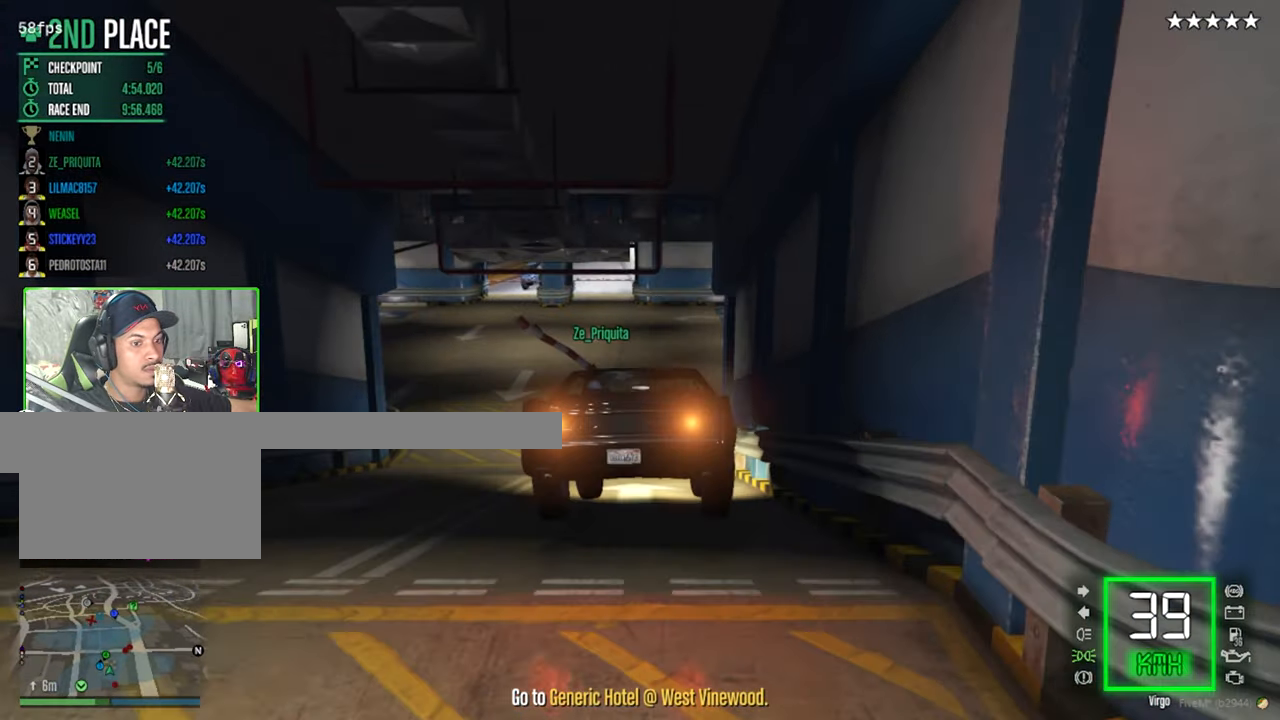
{"keys": ["w"], "mouse": [], "events": [[200, "a", "up"]]}
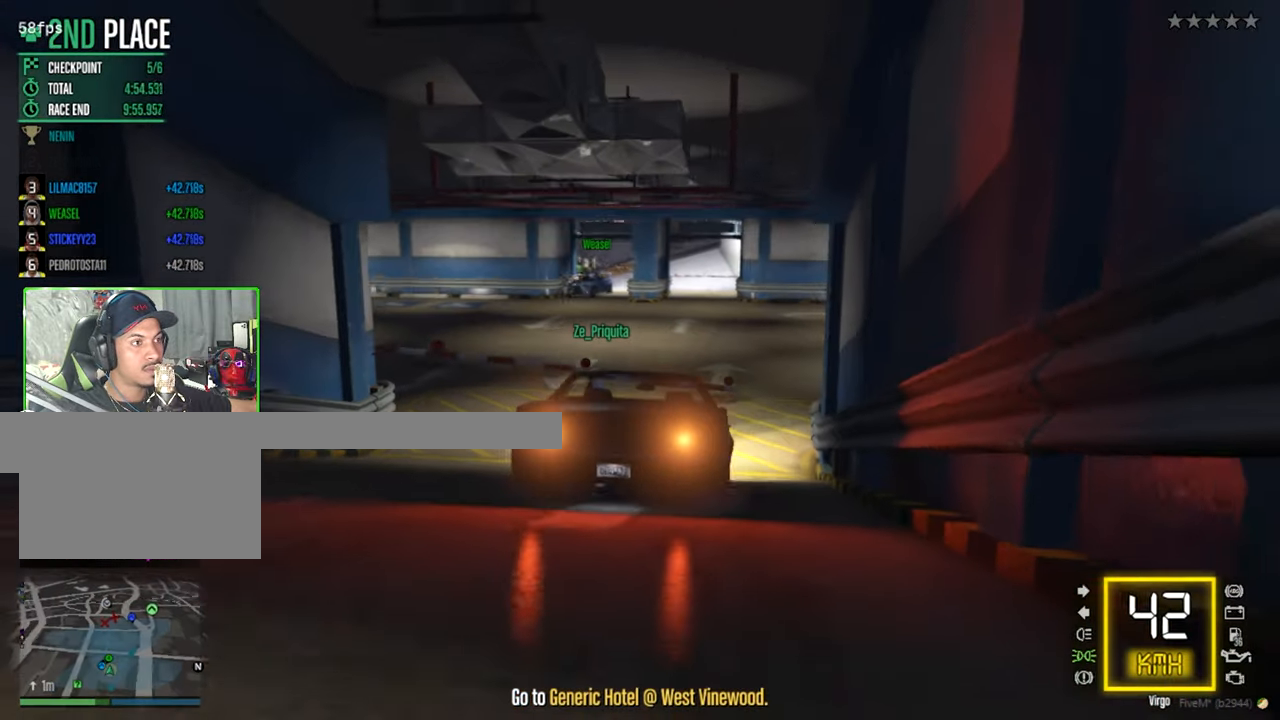
{"keys": ["a"], "mouse": [], "events": [[67, "w", "up"], [450, "s", "down"], [500, "a", "down"], [500, "s", "up"]]}
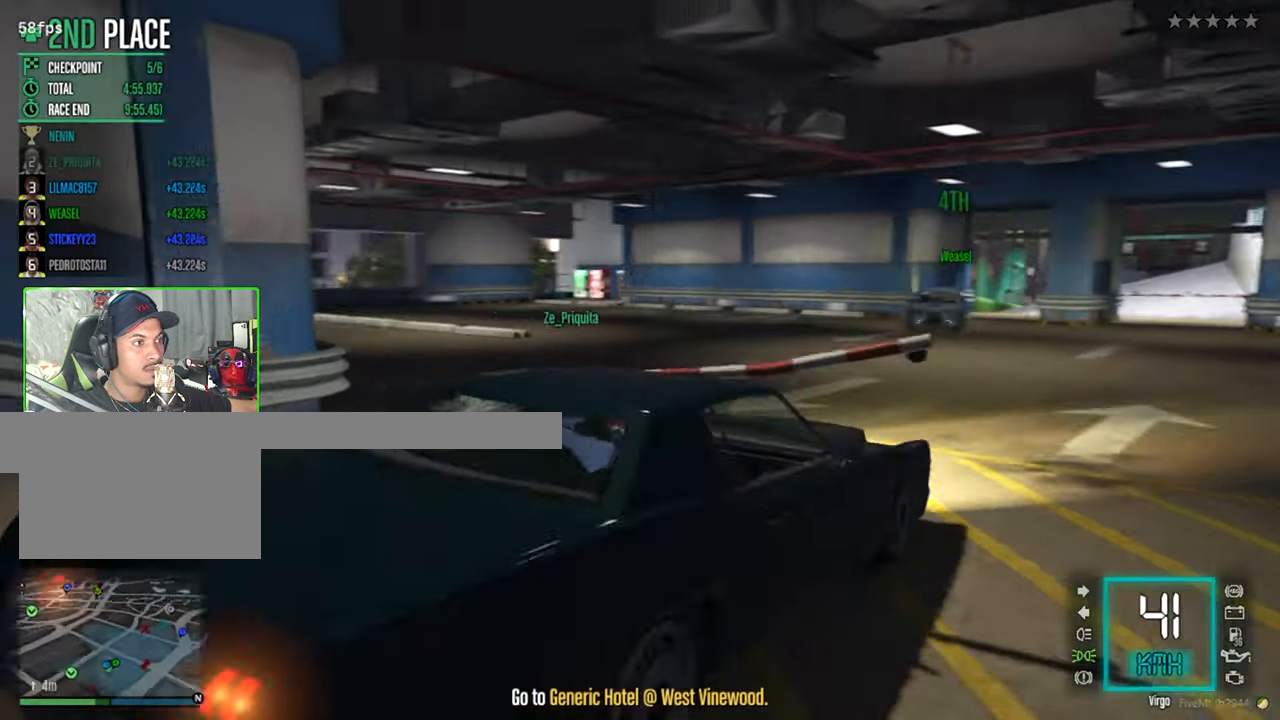
{"keys": ["a"], "mouse": [], "events": []}
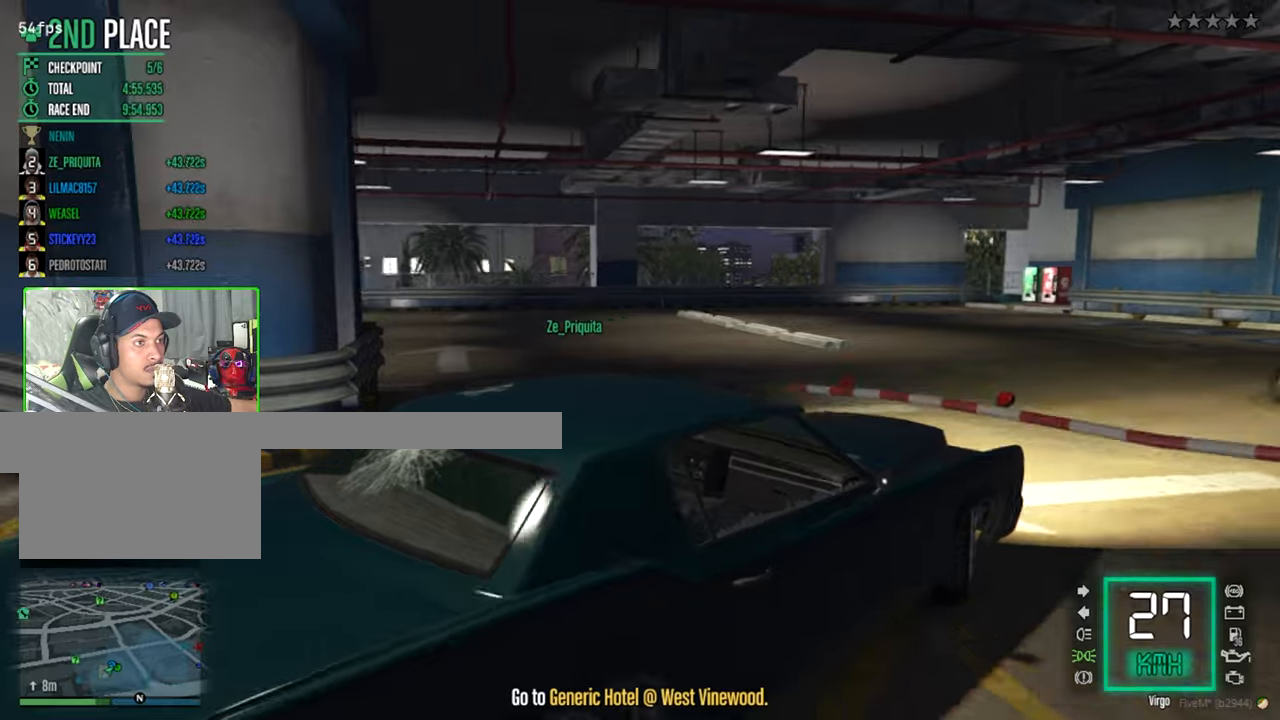
{"keys": ["w"], "mouse": [], "events": [[150, "e", "down"], [333, "e", "up"], [333, "w", "down"], [433, "a", "up"]]}
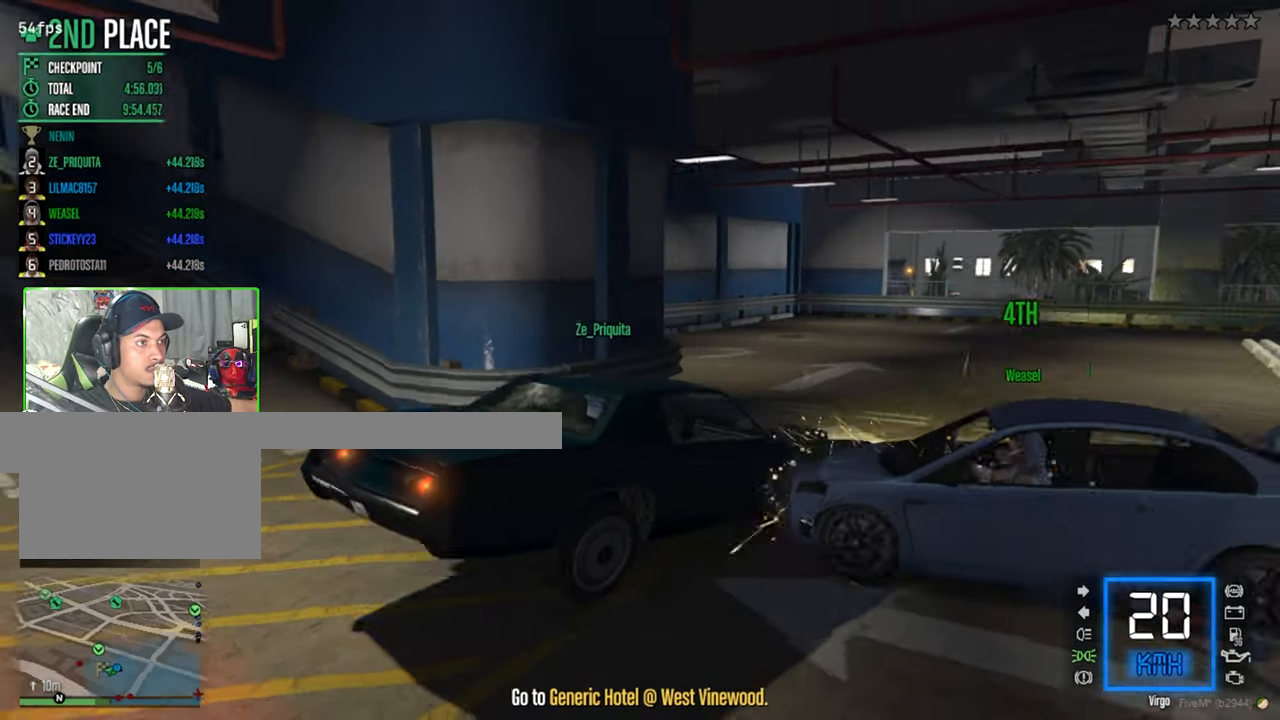
{"keys": ["w"], "mouse": [], "events": []}
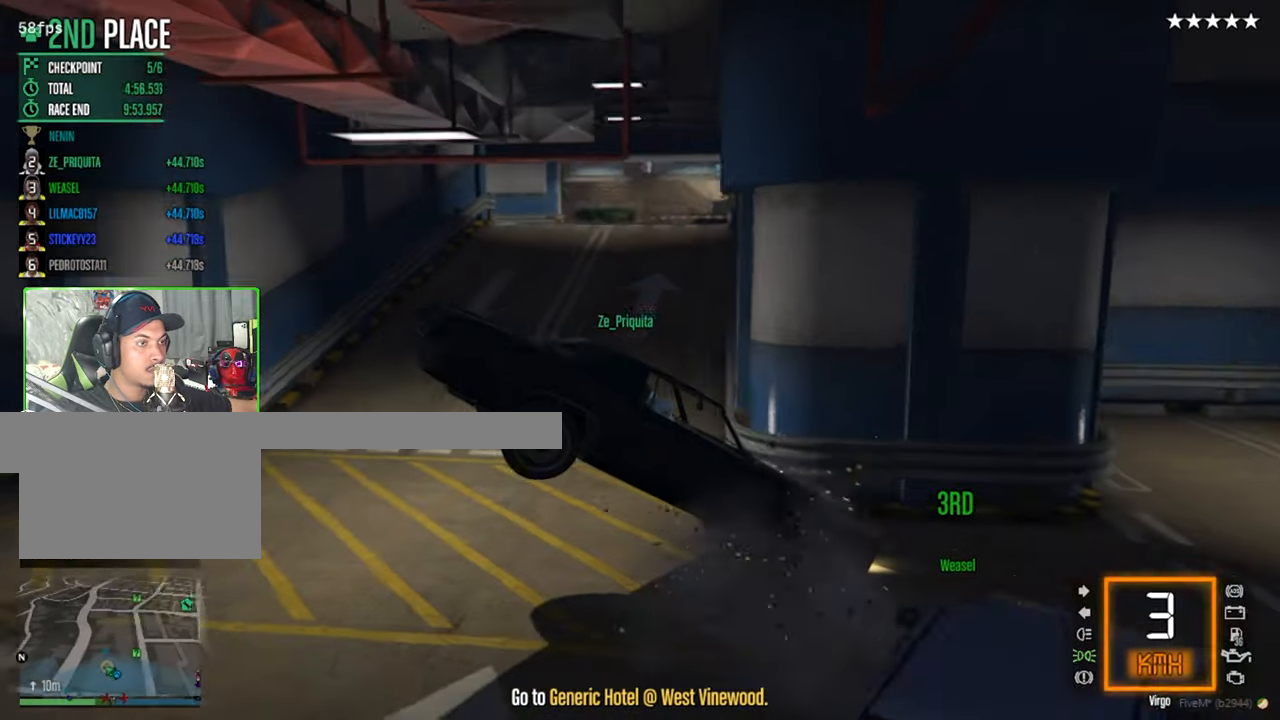
{"keys": ["s"], "mouse": [], "events": [[33, "w", "up"], [183, "s", "down"]]}
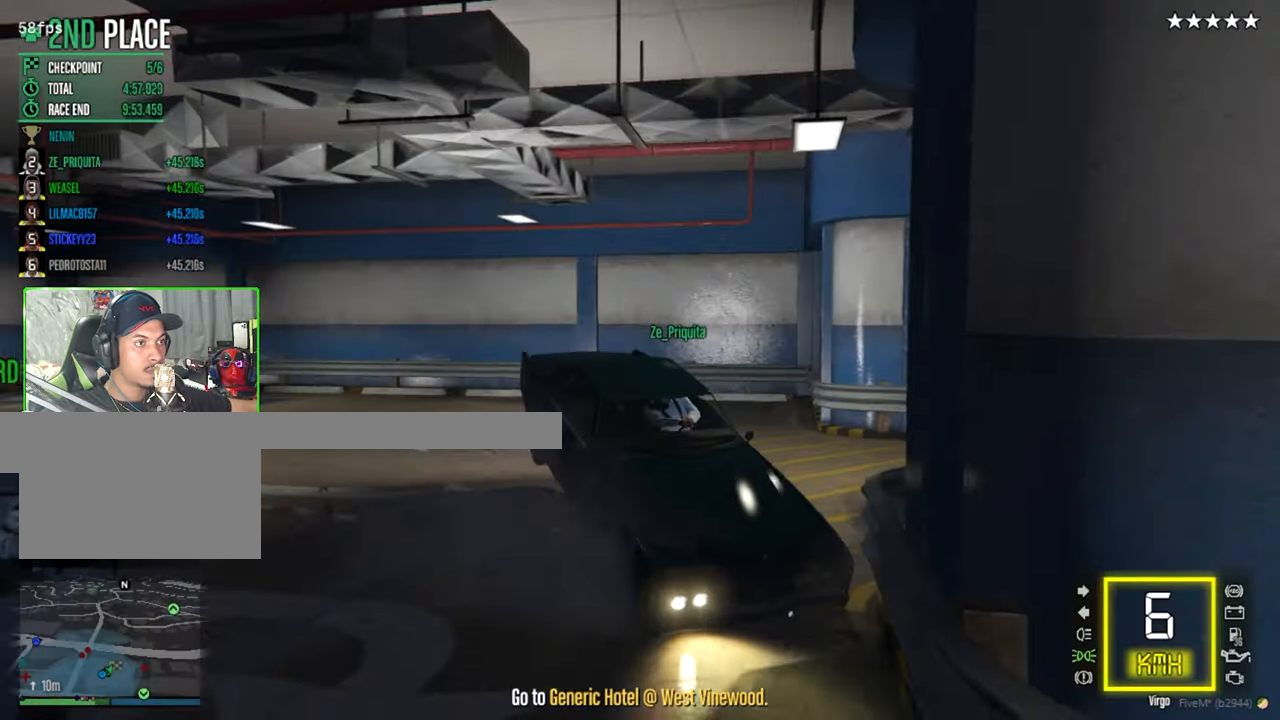
{"keys": ["w"], "mouse": [], "events": [[183, "d", "down"], [183, "s", "up"], [183, "w", "down"], [333, "d", "up"]]}
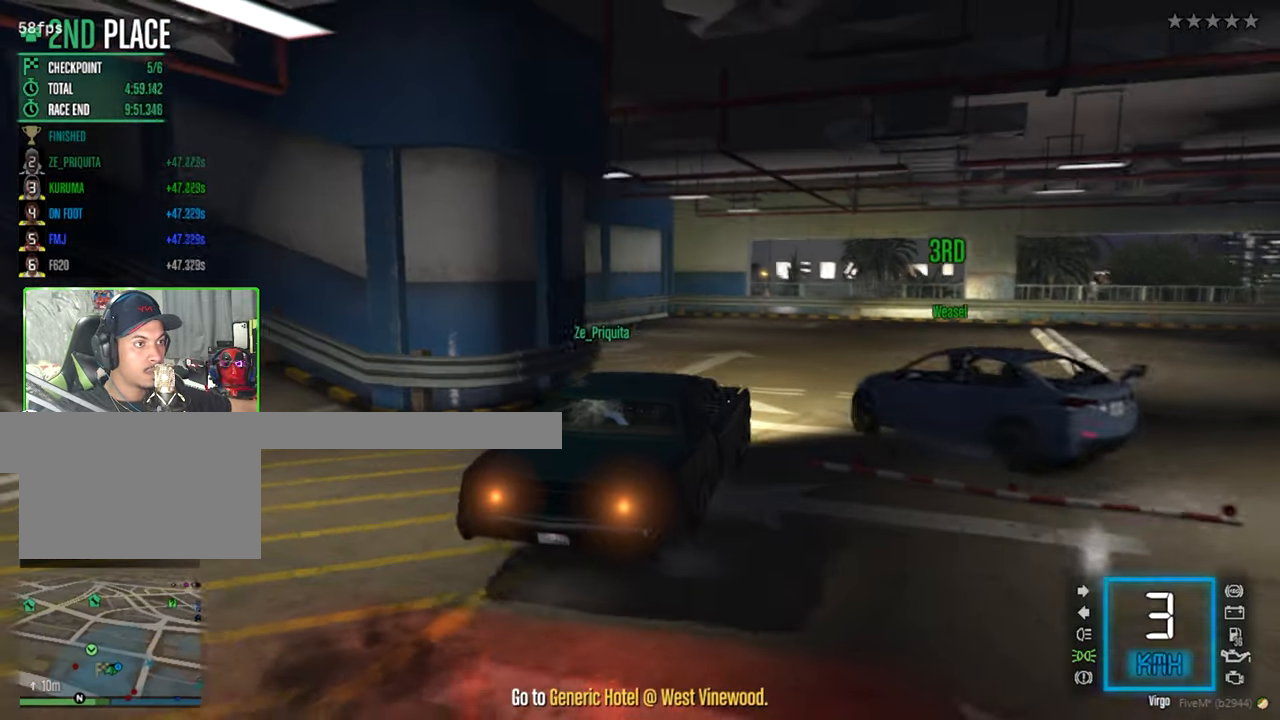
{"keys": ["d", "w"], "mouse": [], "events": [[450, "d", "down"]]}
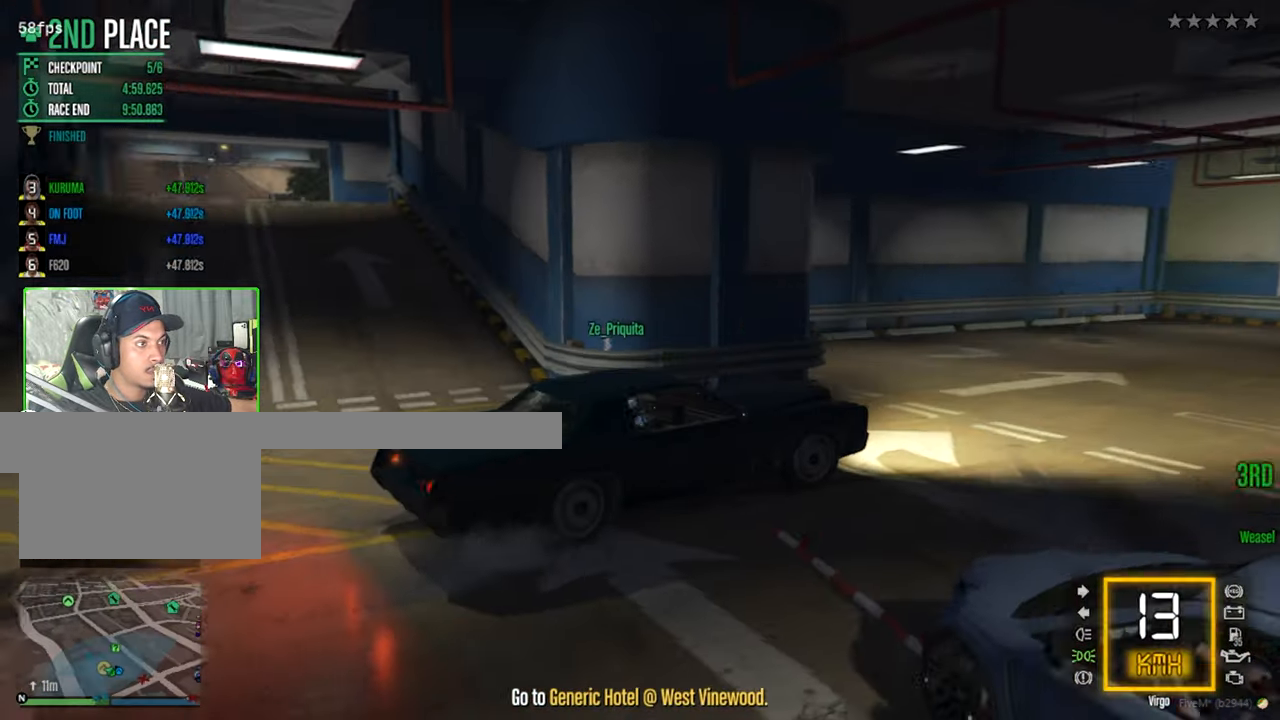
{"keys": ["d", "w"], "mouse": [], "events": [[83, "d", "up"], [216, "d", "down"]]}
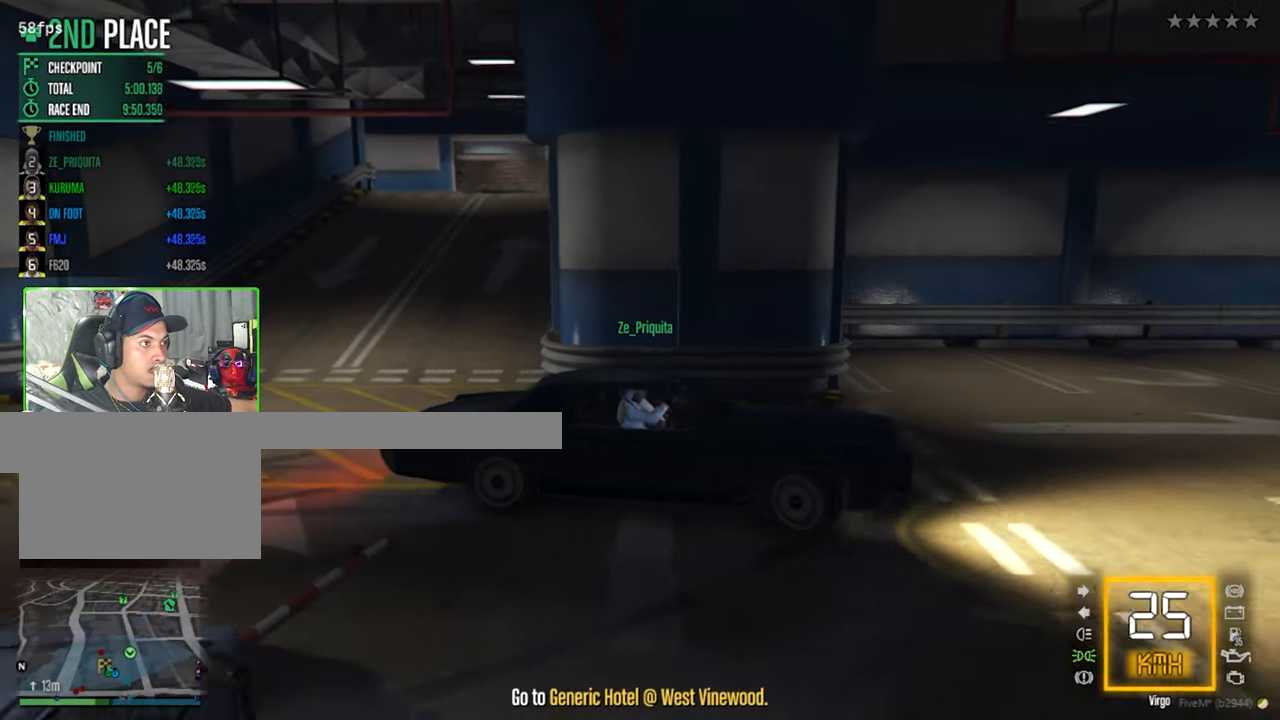
{"keys": ["d"], "mouse": [], "events": [[200, "w", "up"]]}
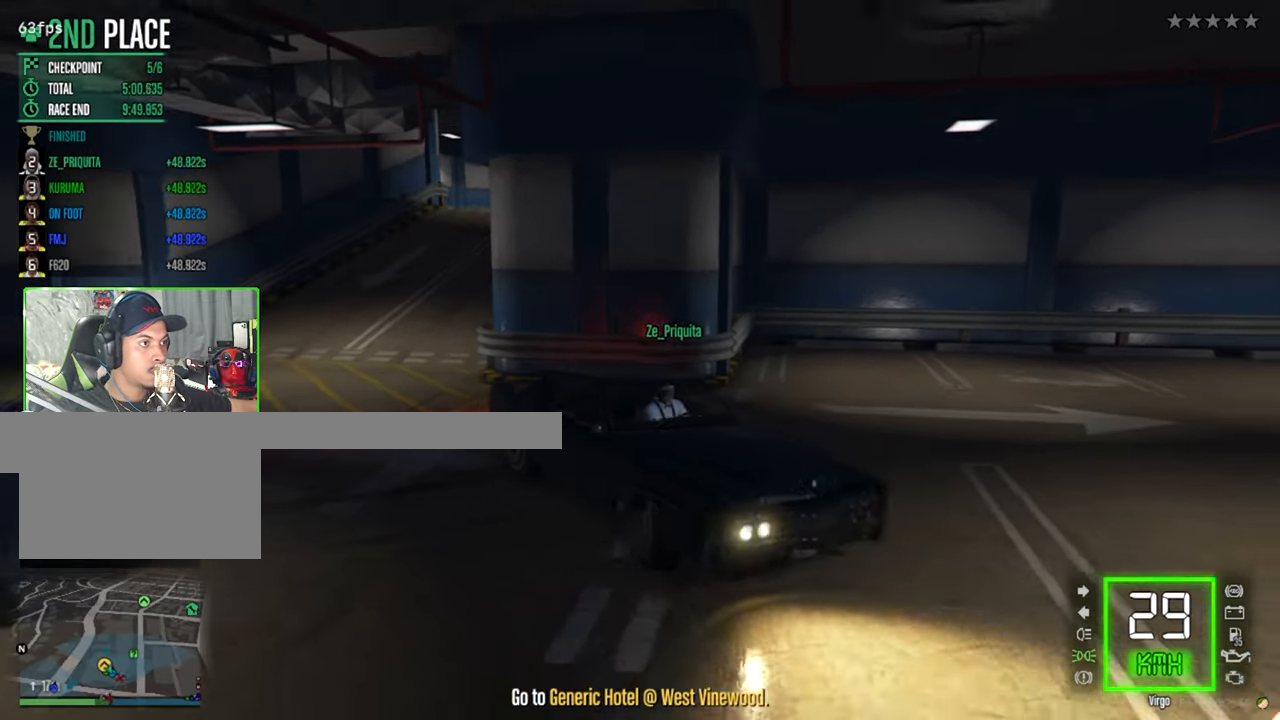
{"keys": ["d", "w"], "mouse": [], "events": [[250, "w", "down"]]}
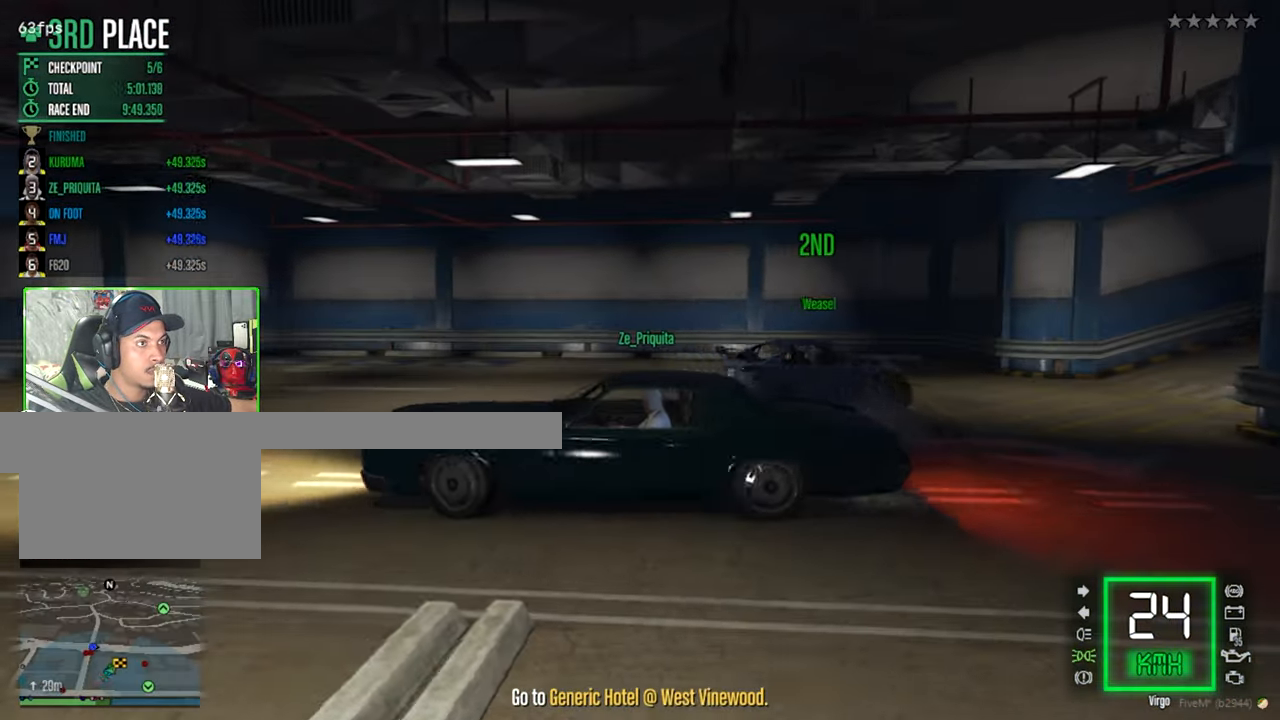
{"keys": ["a", "w"], "mouse": [], "events": [[216, "w", "up"], [316, "w", "down"], [400, "d", "up"], [500, "a", "down"]]}
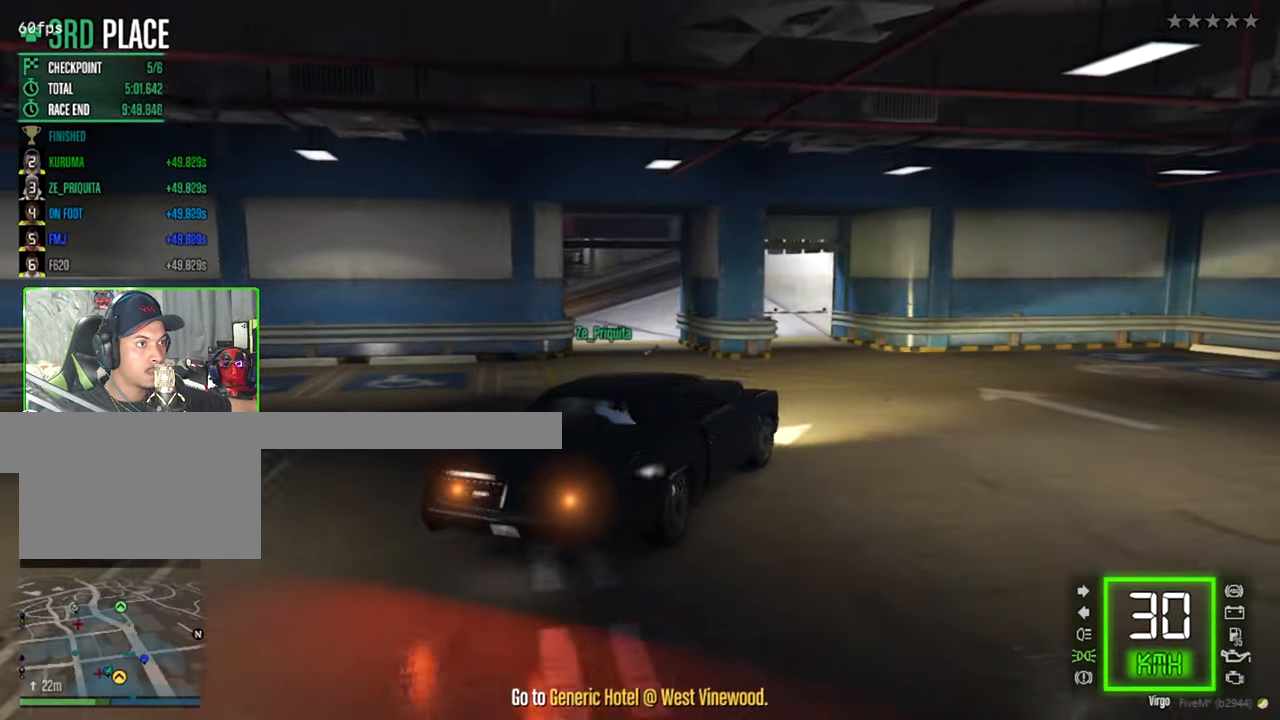
{"keys": ["a", "w"], "mouse": [], "events": []}